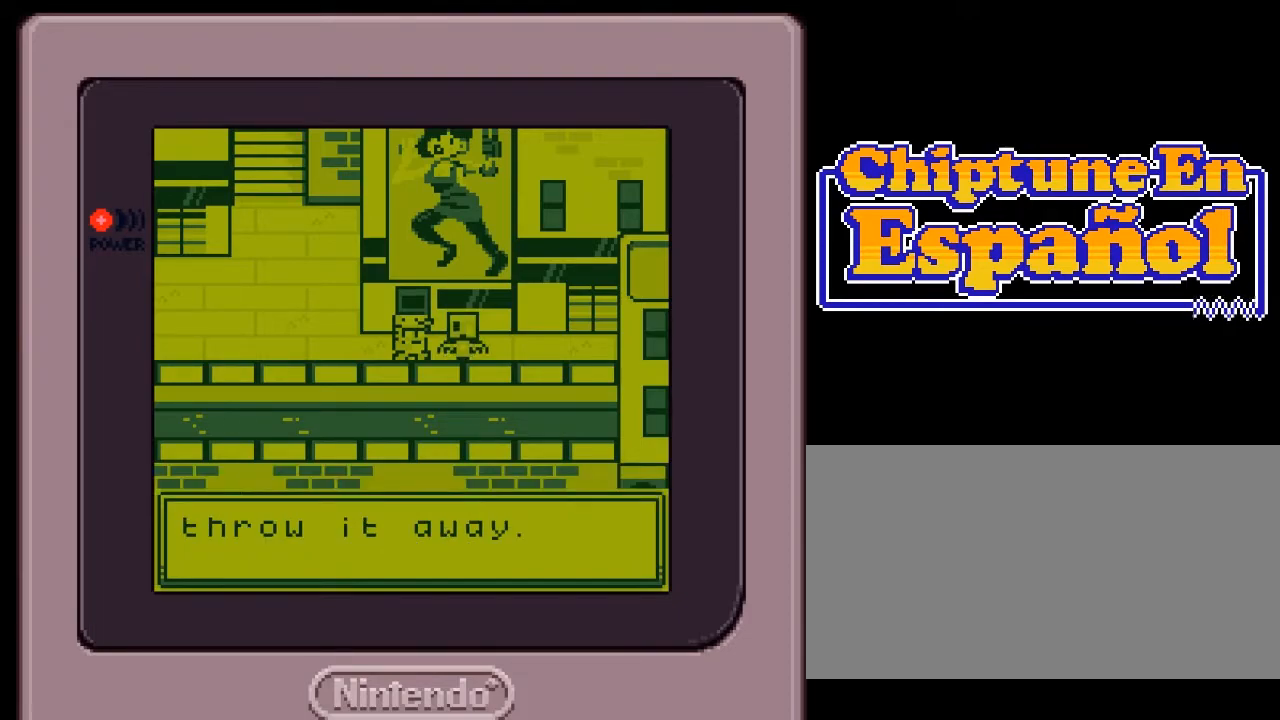
Gameplay with a controller (Nintendo layout); each line is a JSON object with the inputs held at the frame after it. "events" lists button and stick changes between this image and that frame as [ms after this image, input, new state], when the widget could be followed in between. Not read: L3 R3.
{"buttons": [], "events": [[167, "A", "down"], [300, "A", "up"]]}
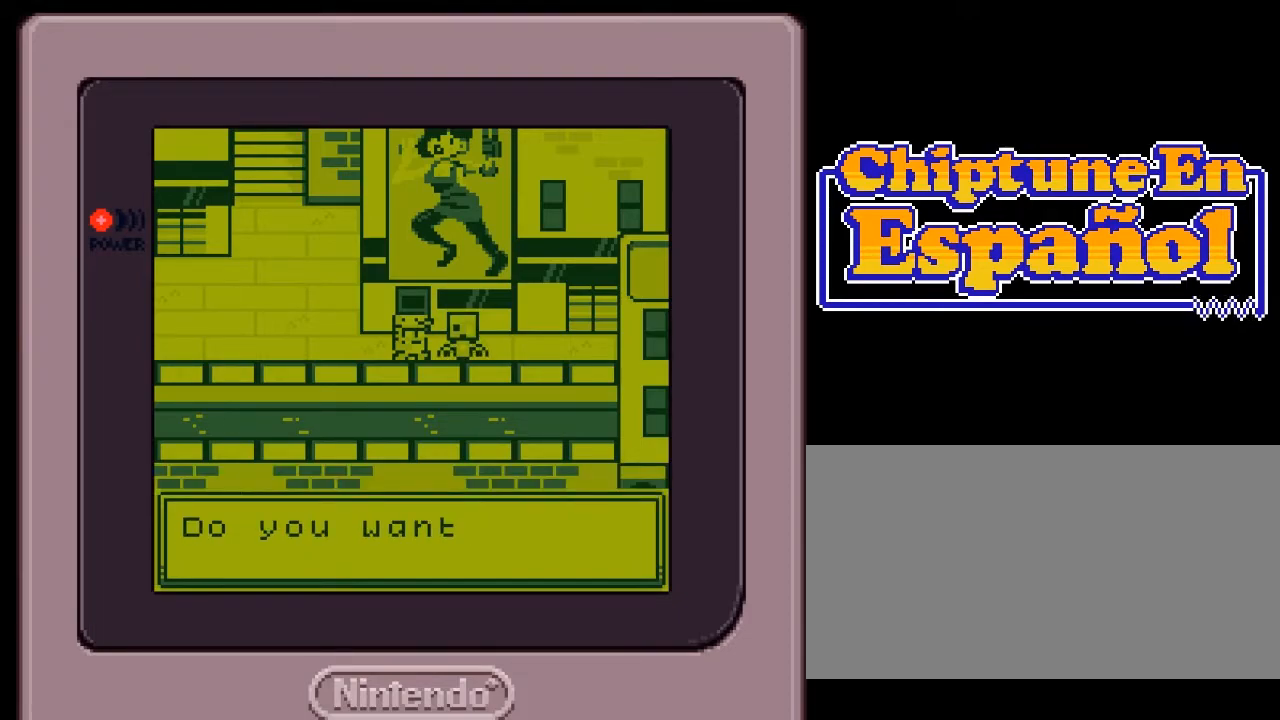
{"buttons": [], "events": []}
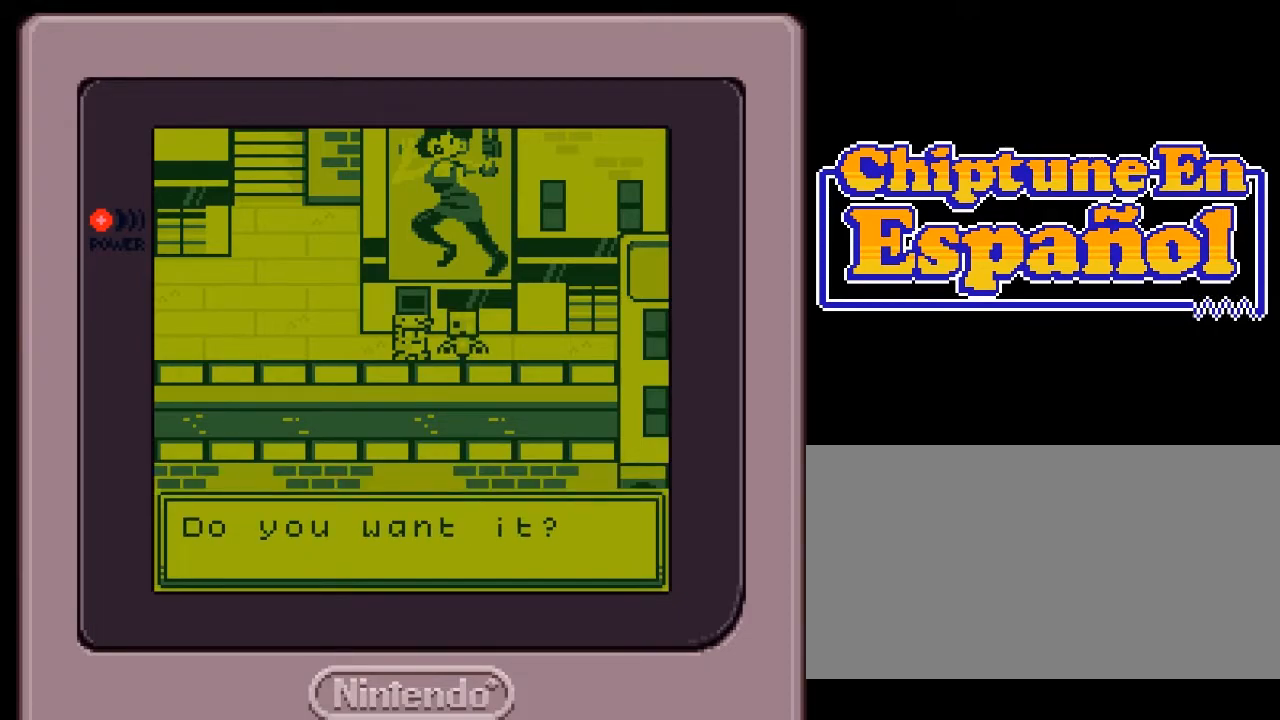
{"buttons": [], "events": []}
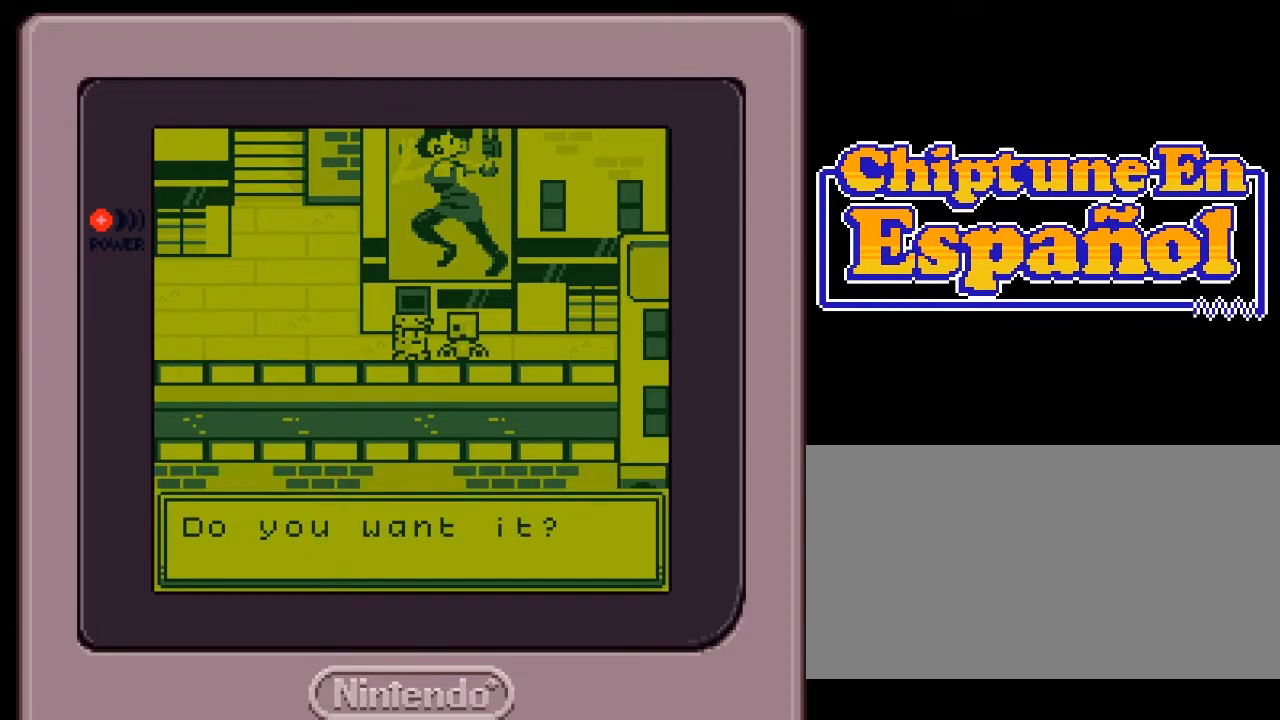
{"buttons": [], "events": [[150, "A", "down"], [250, "A", "up"]]}
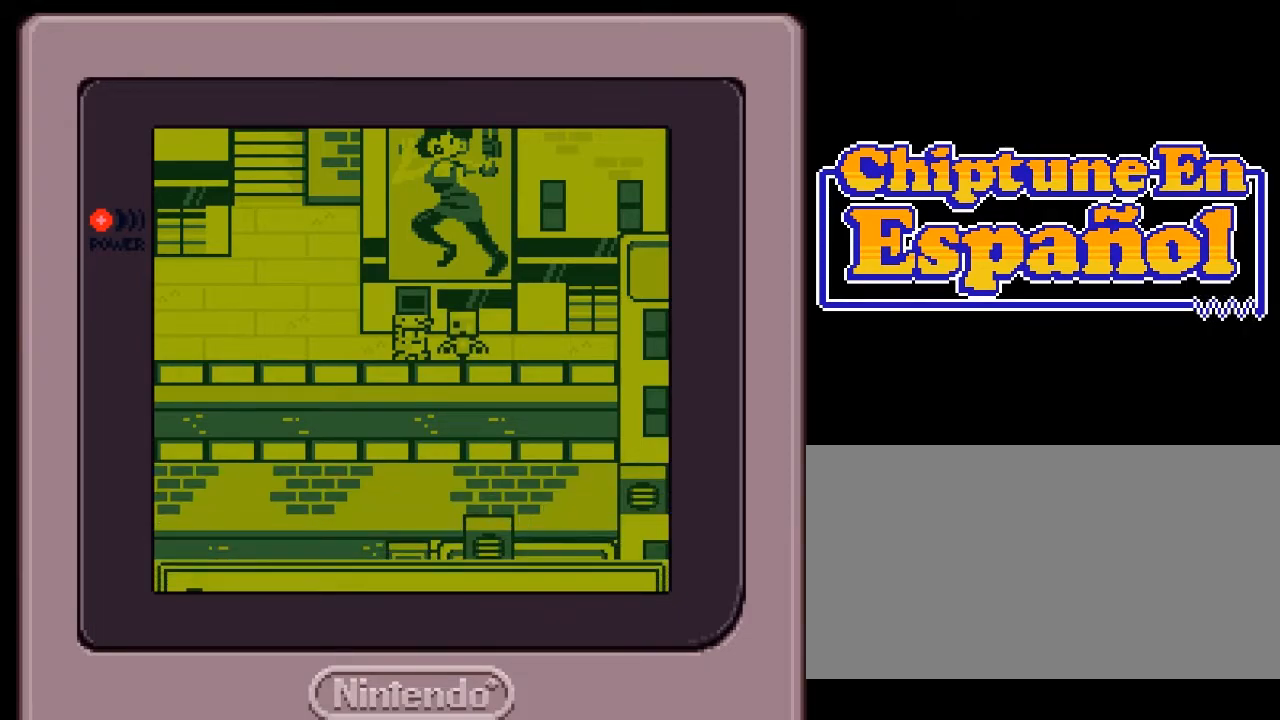
{"buttons": [], "events": []}
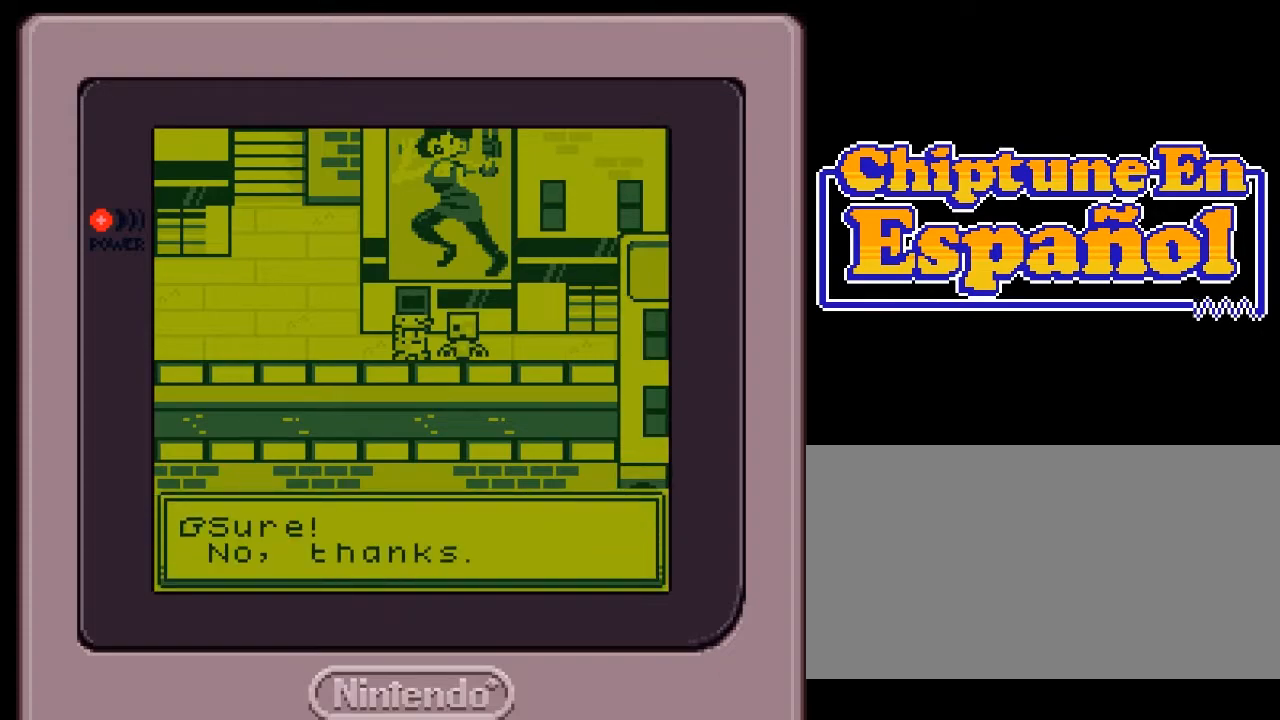
{"buttons": ["DPAD_LEFT"], "events": [[333, "DPAD_LEFT", "down"]]}
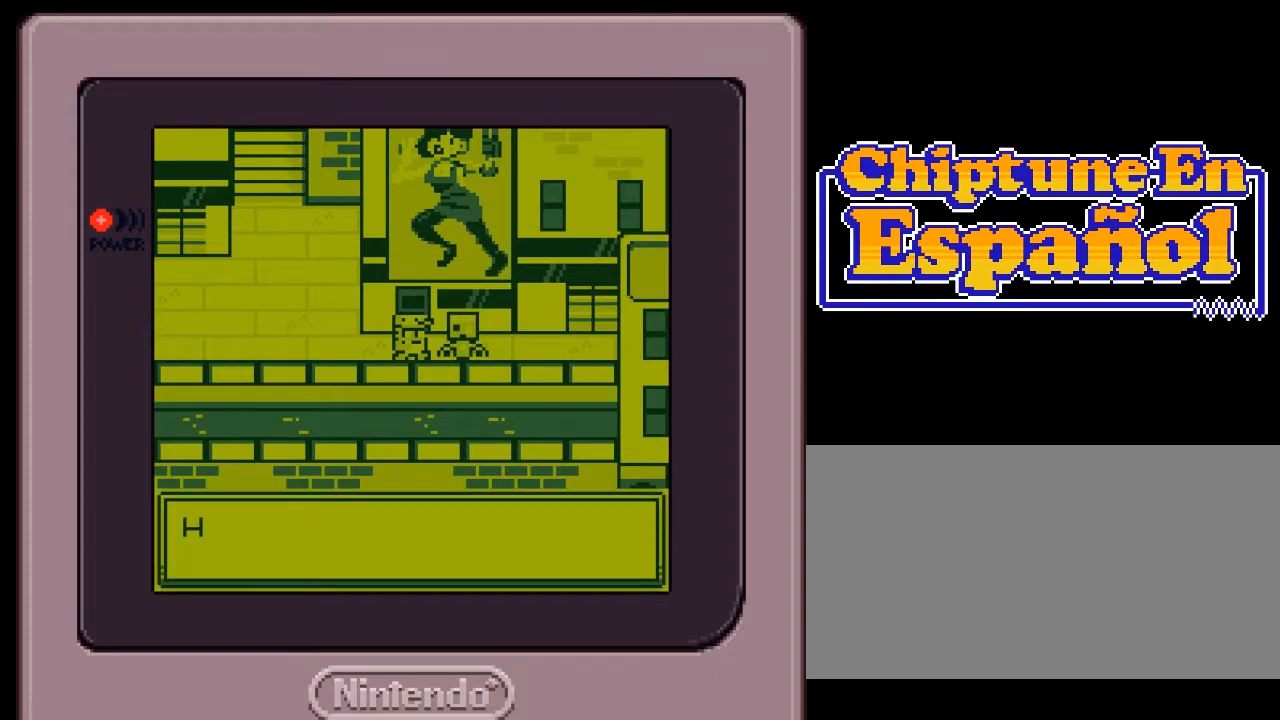
{"buttons": [], "events": [[117, "DPAD_LEFT", "up"]]}
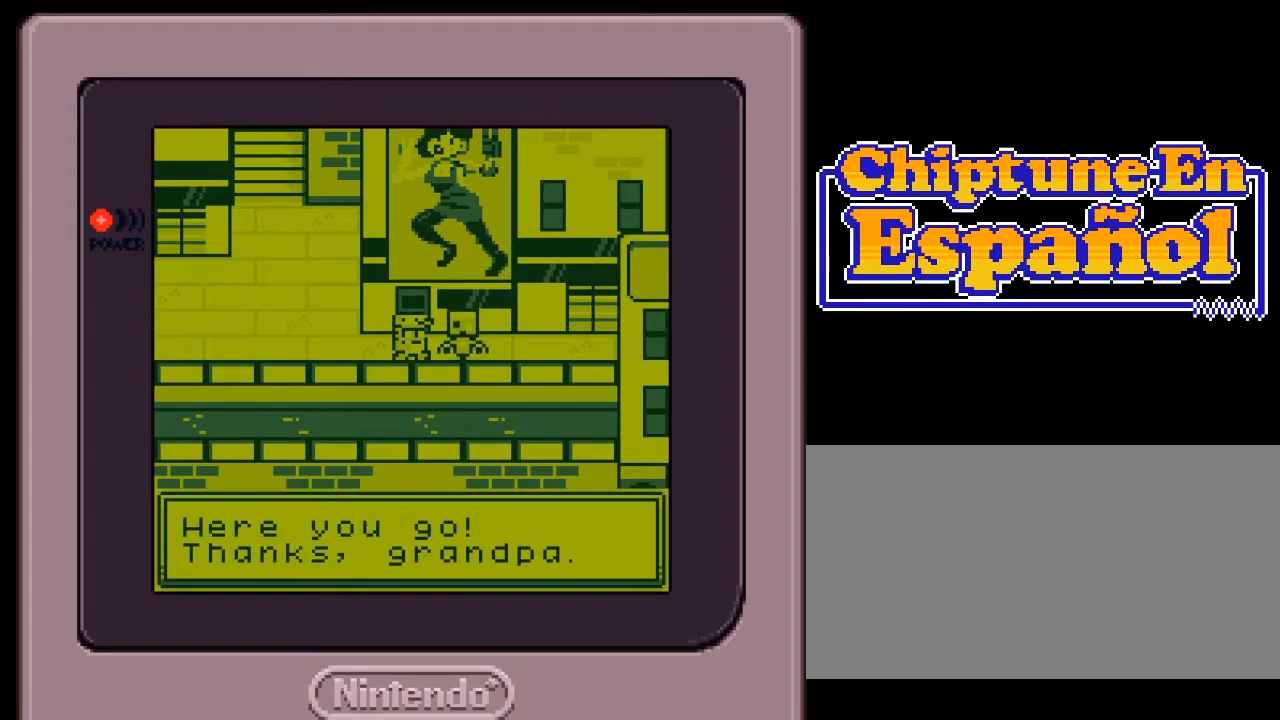
{"buttons": [], "events": []}
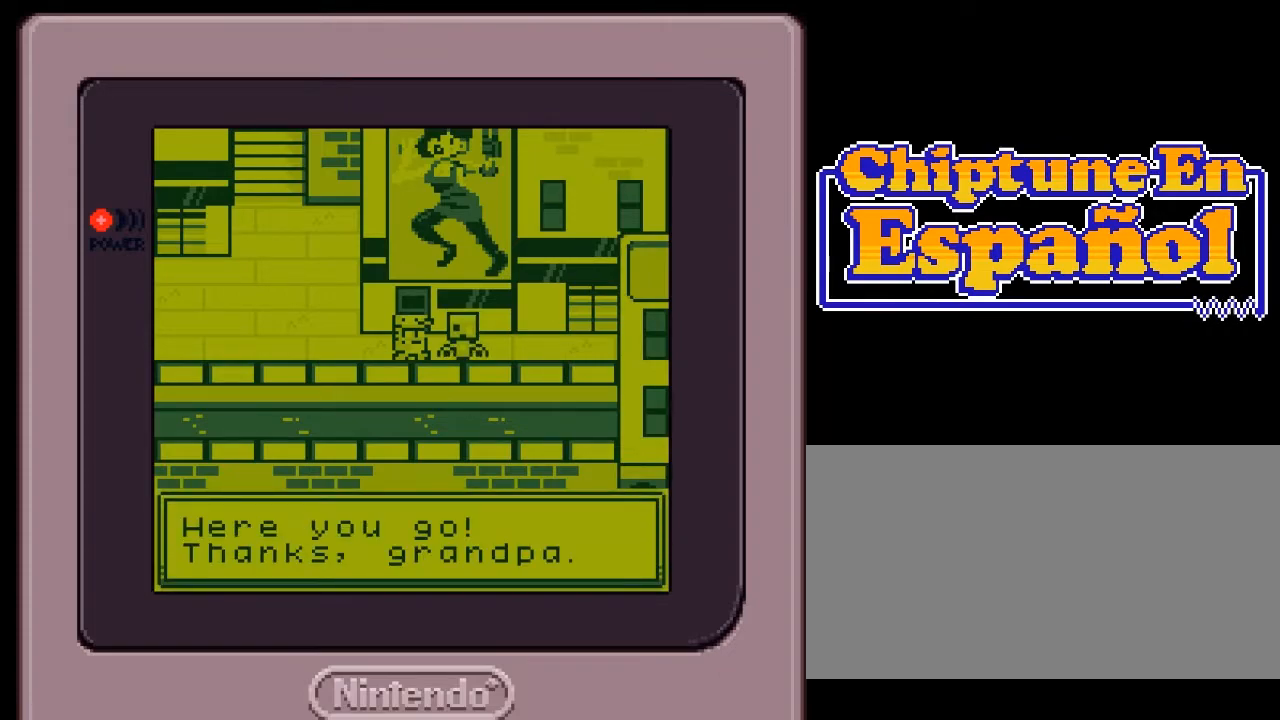
{"buttons": [], "events": []}
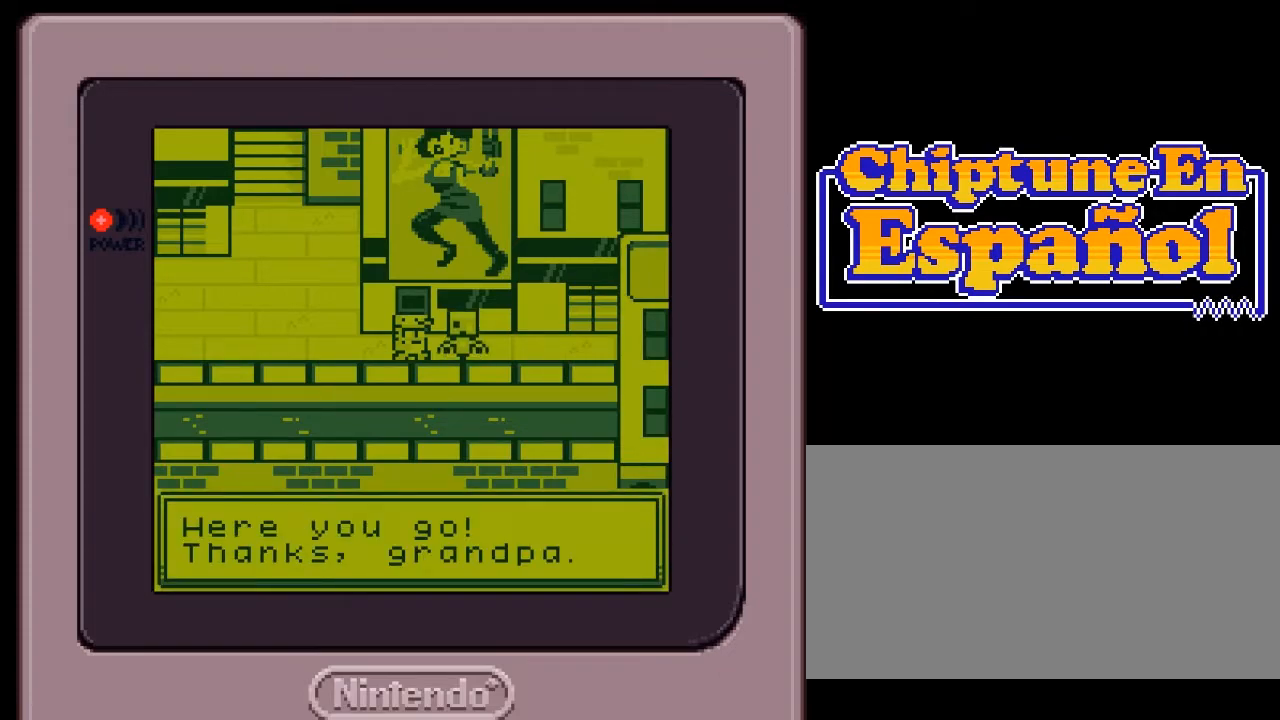
{"buttons": [], "events": []}
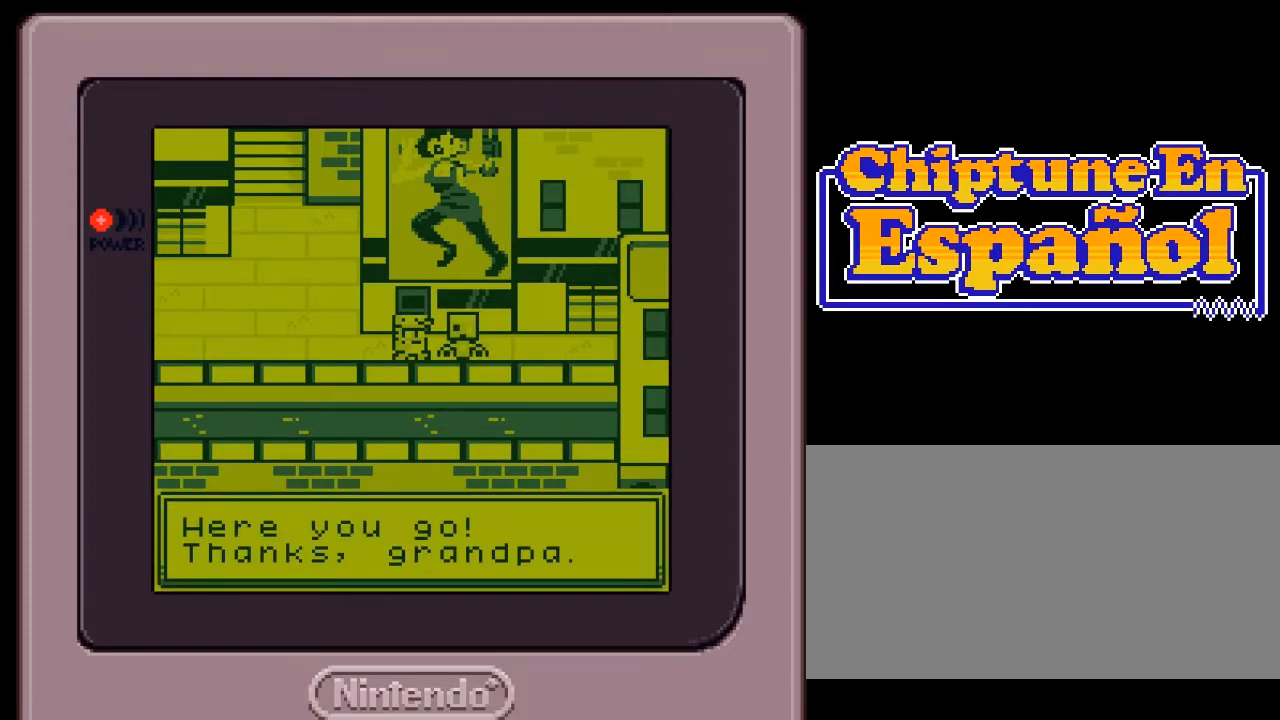
{"buttons": [], "events": []}
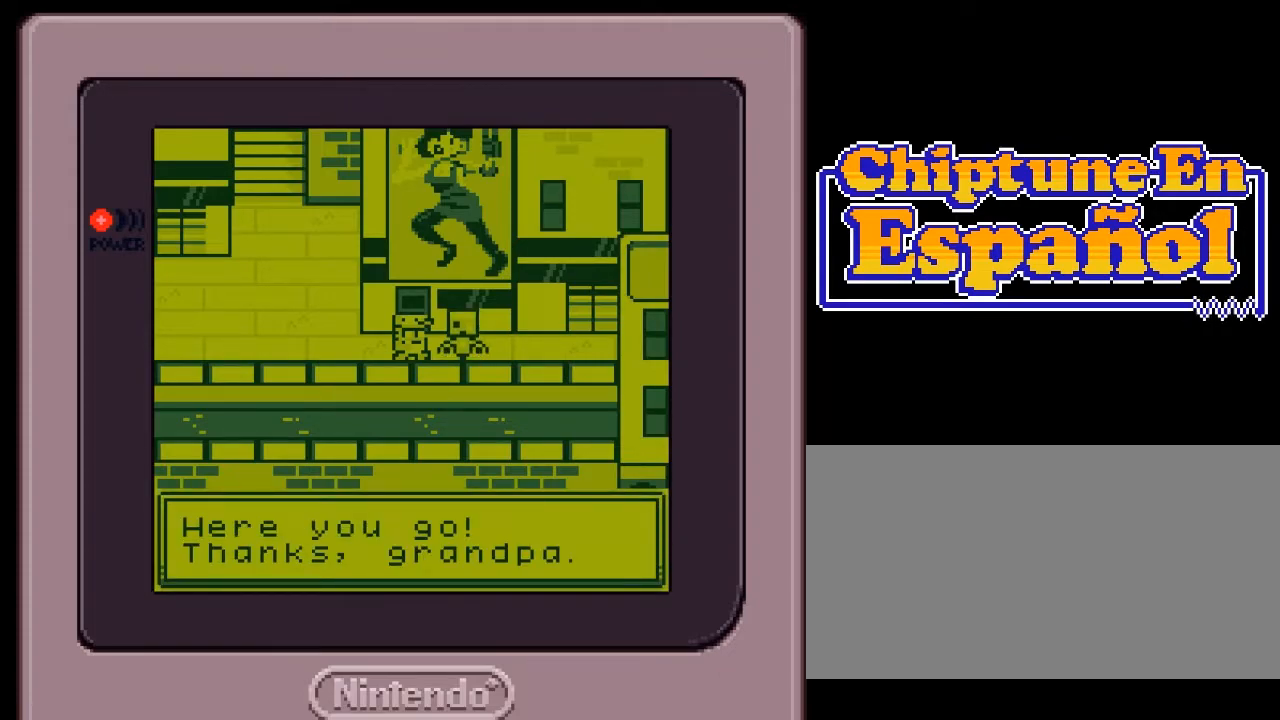
{"buttons": [], "events": []}
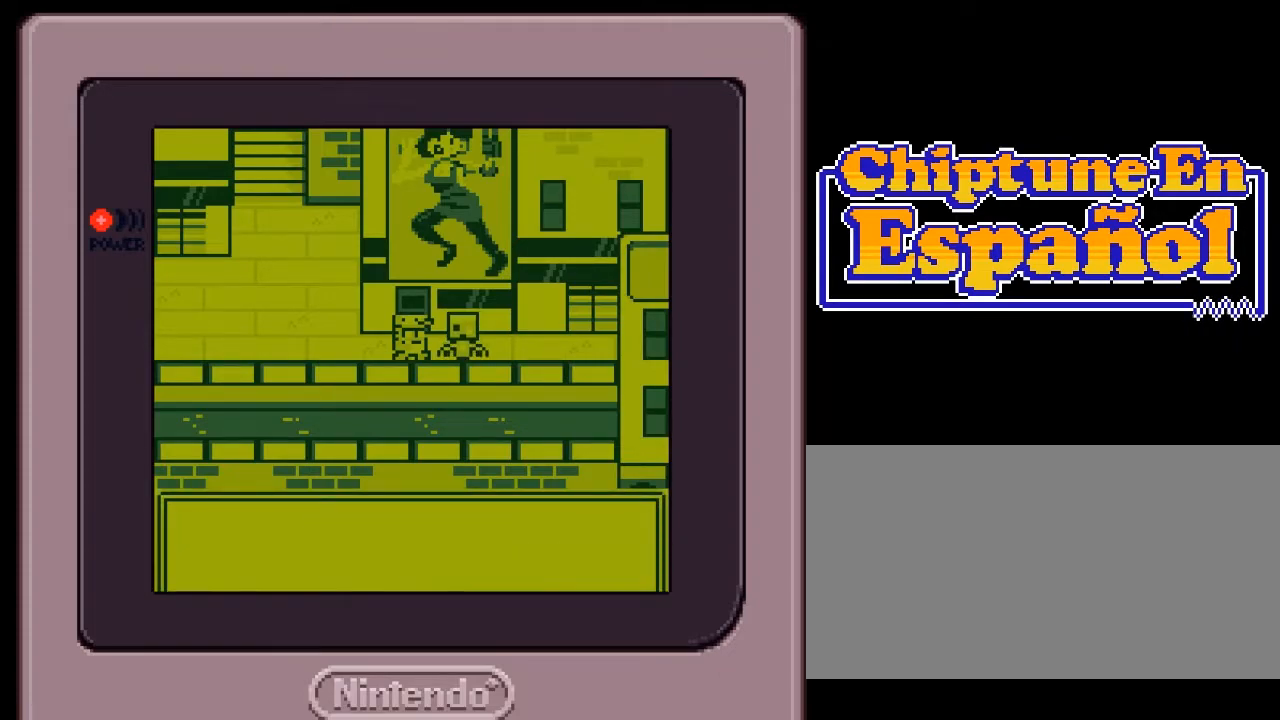
{"buttons": ["DPAD_LEFT"], "events": [[17, "A", "down"], [117, "A", "up"], [117, "DPAD_LEFT", "down"]]}
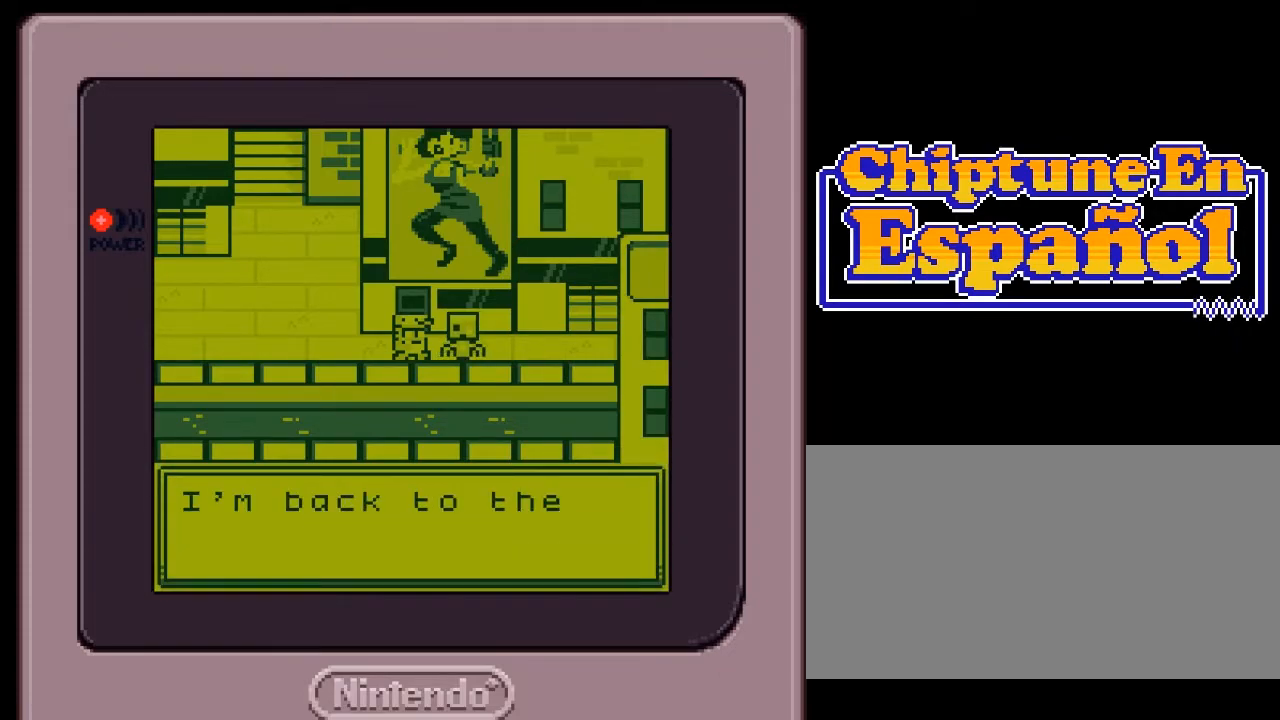
{"buttons": [], "events": [[17, "DPAD_LEFT", "up"]]}
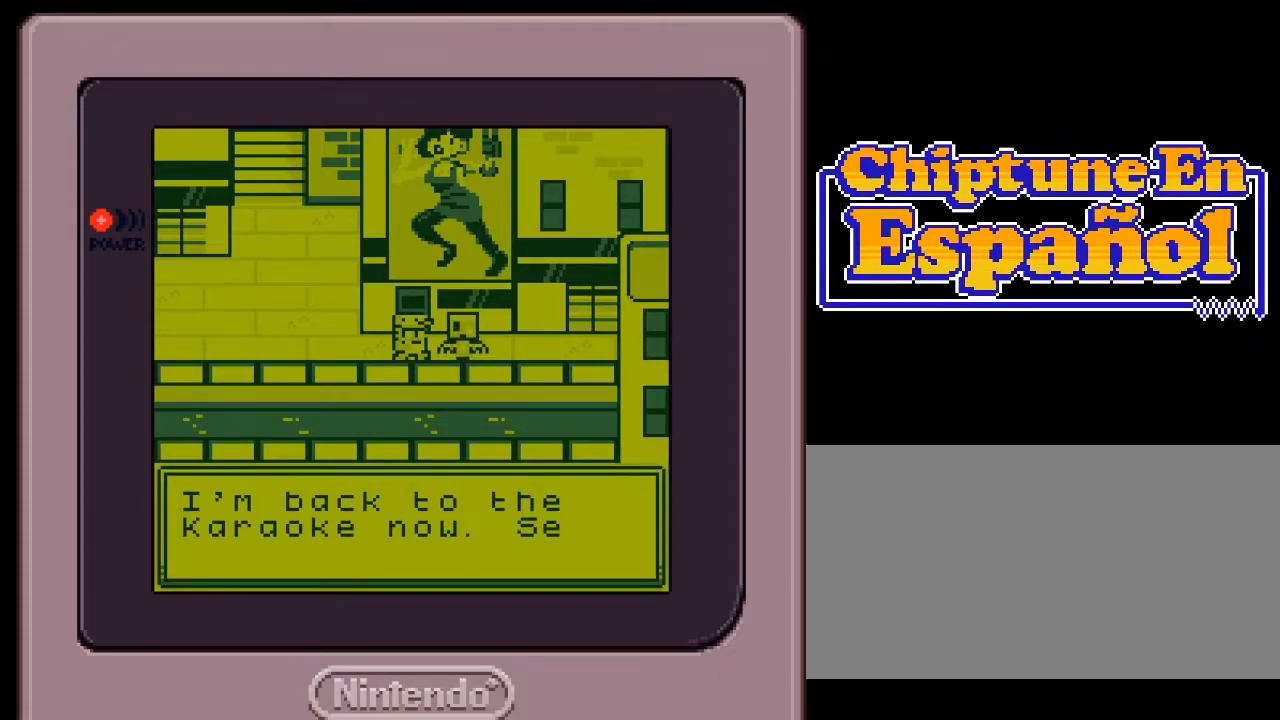
{"buttons": [], "events": []}
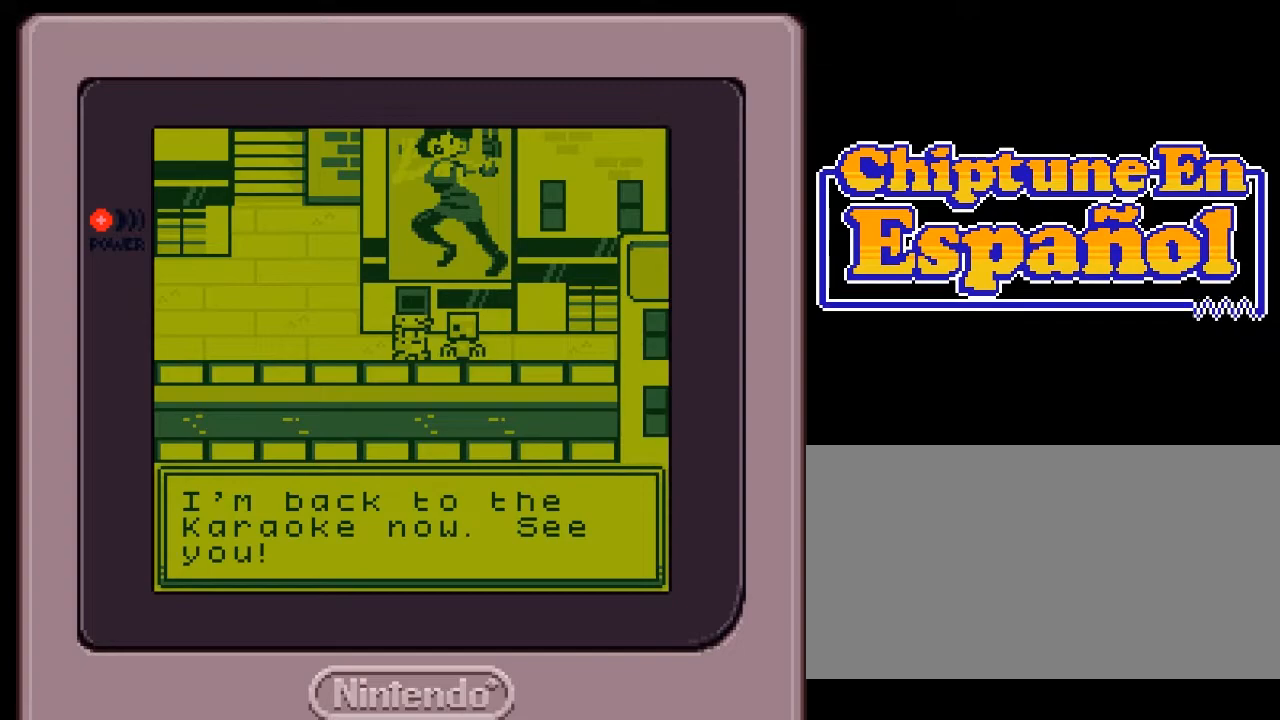
{"buttons": [], "events": []}
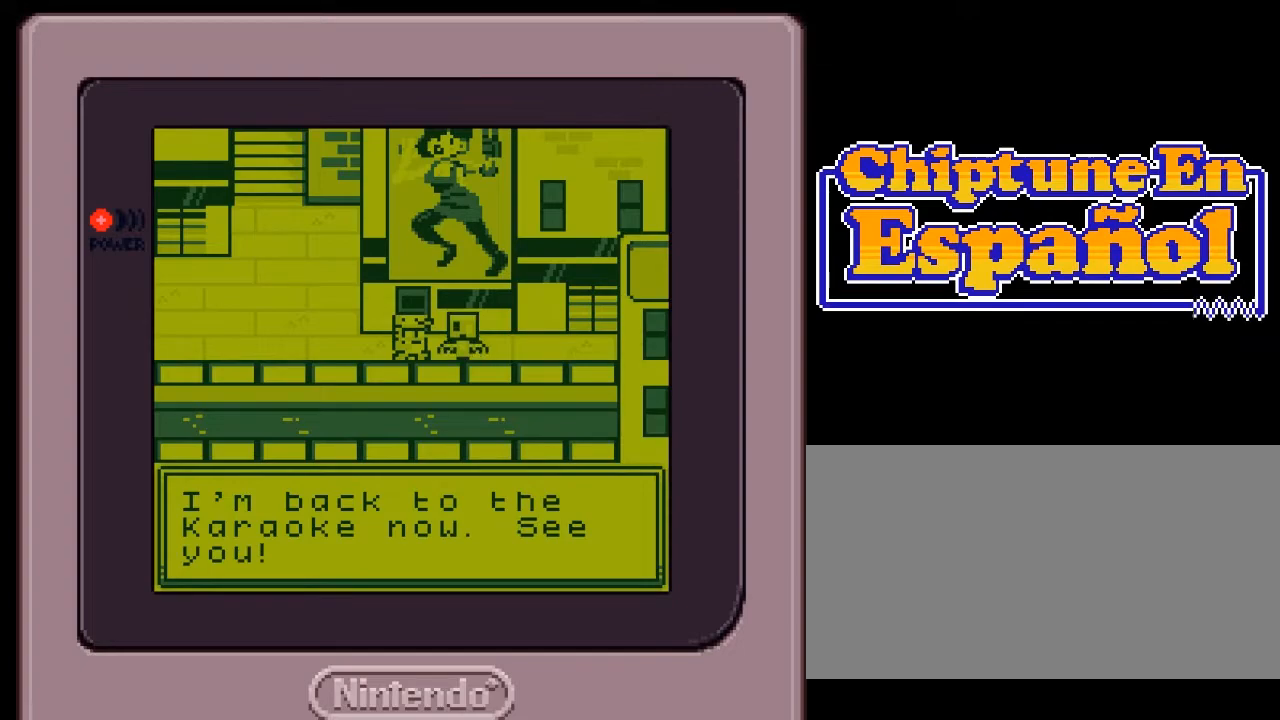
{"buttons": [], "events": []}
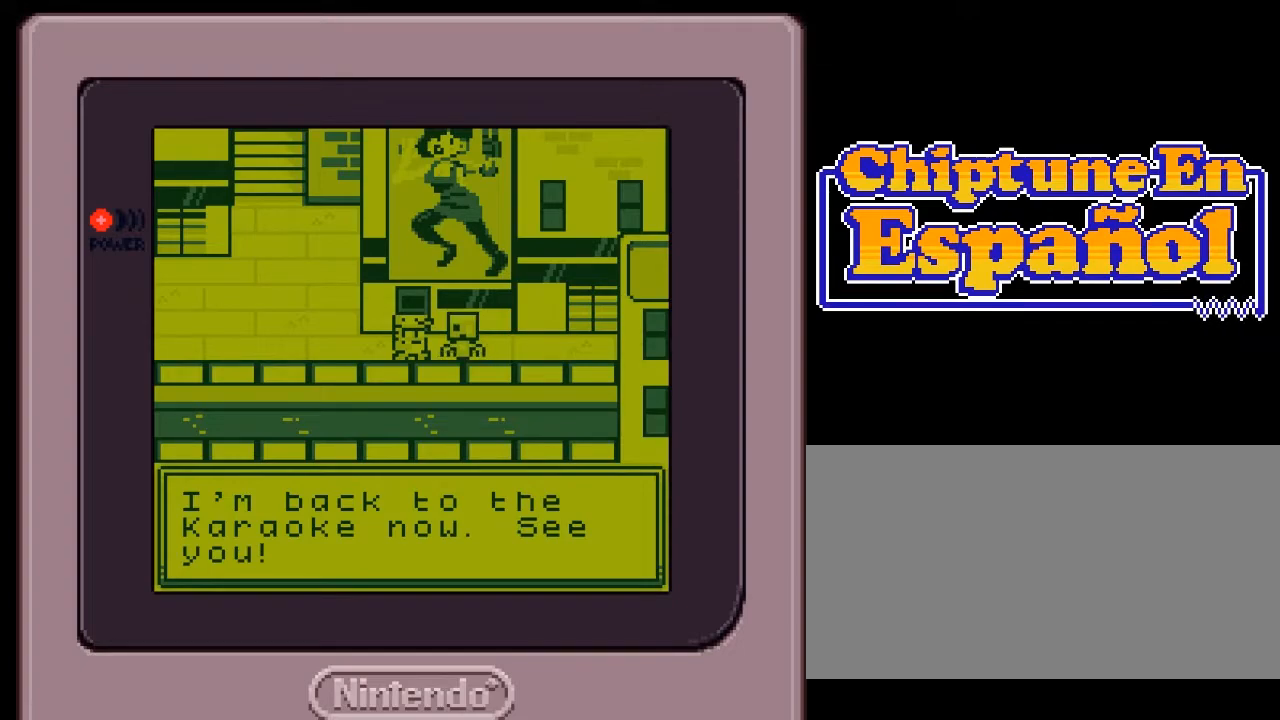
{"buttons": [], "events": []}
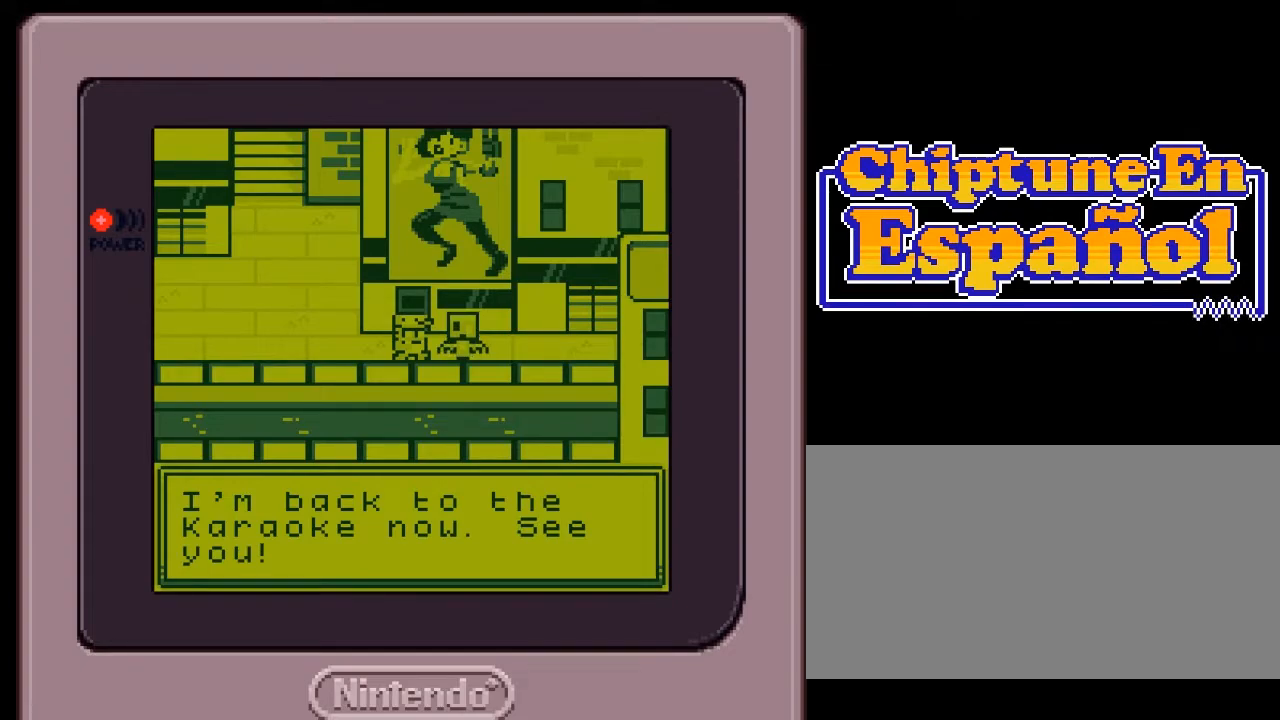
{"buttons": ["DPAD_LEFT"], "events": [[317, "A", "down"], [383, "A", "up"], [417, "DPAD_LEFT", "down"]]}
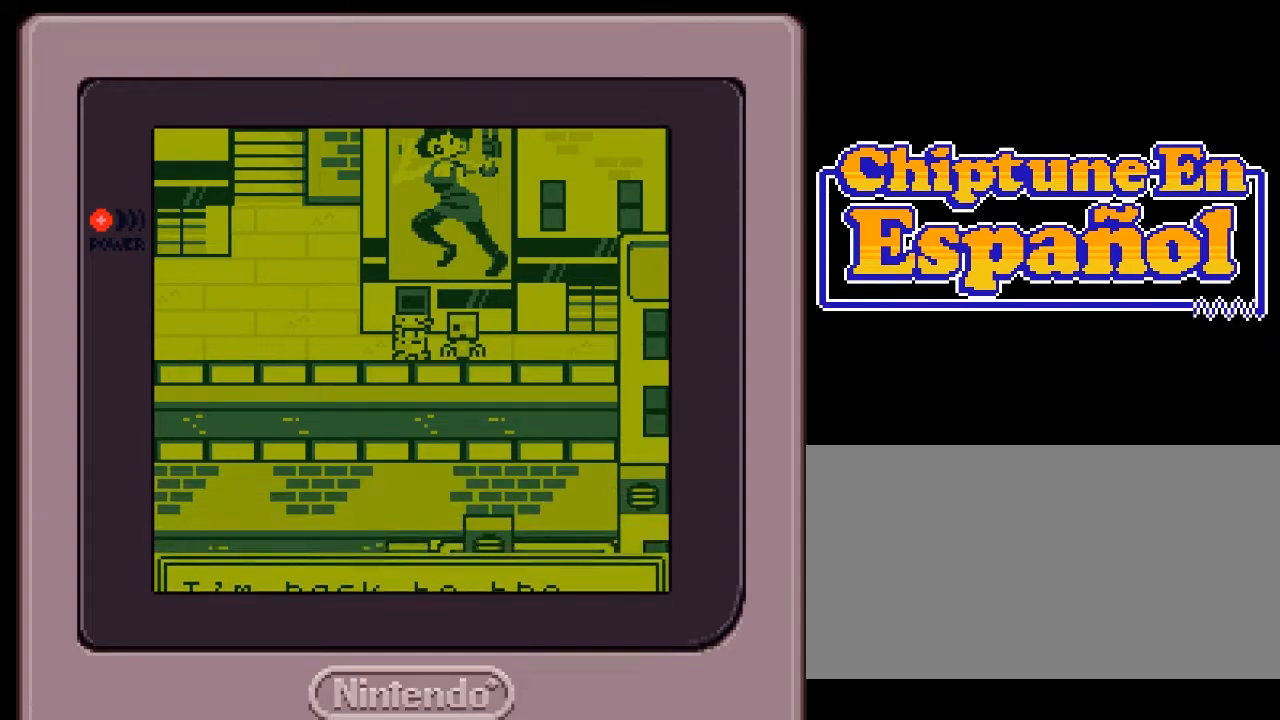
{"buttons": ["DPAD_LEFT"], "events": []}
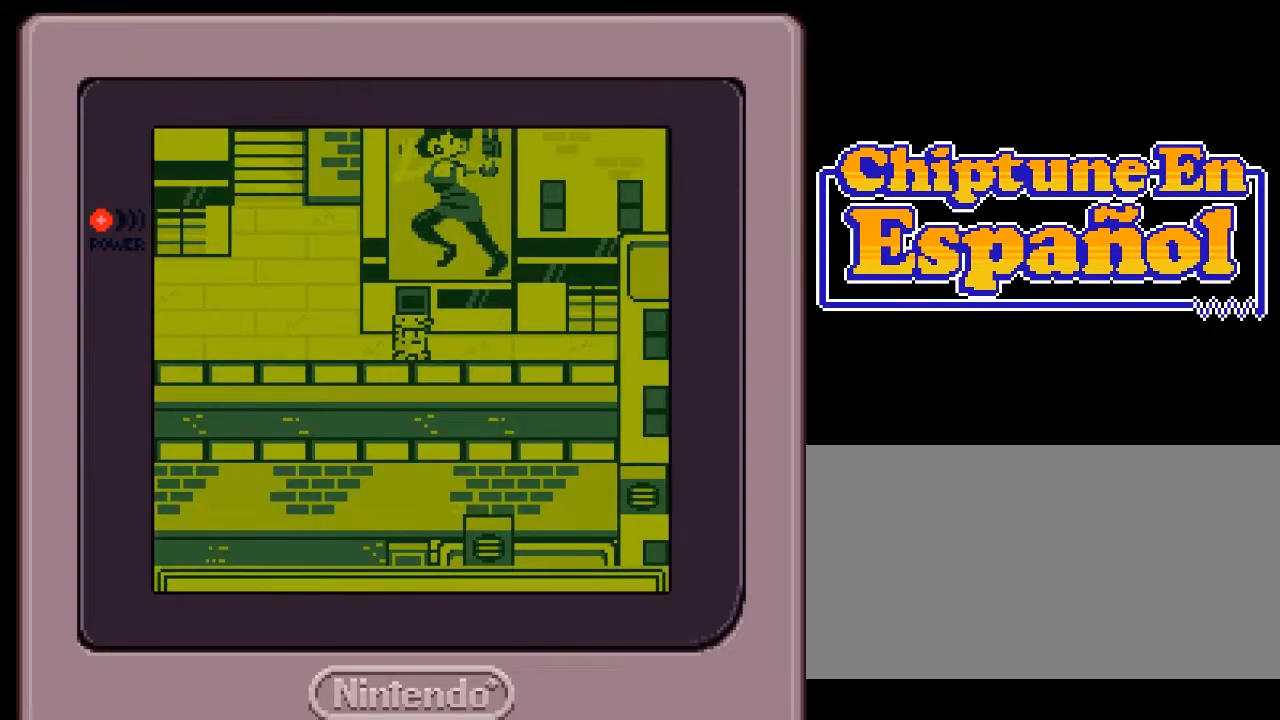
{"buttons": [], "events": [[117, "DPAD_LEFT", "up"], [250, "DPAD_LEFT", "down"], [467, "DPAD_LEFT", "up"]]}
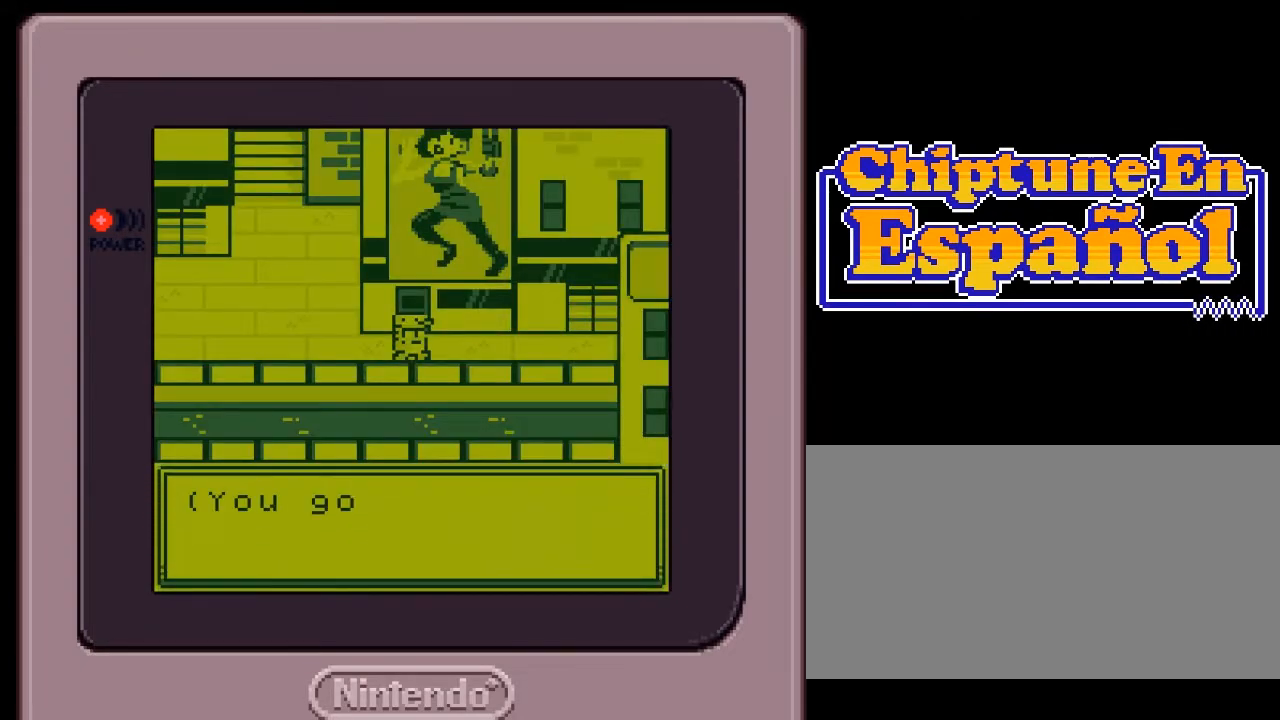
{"buttons": [], "events": []}
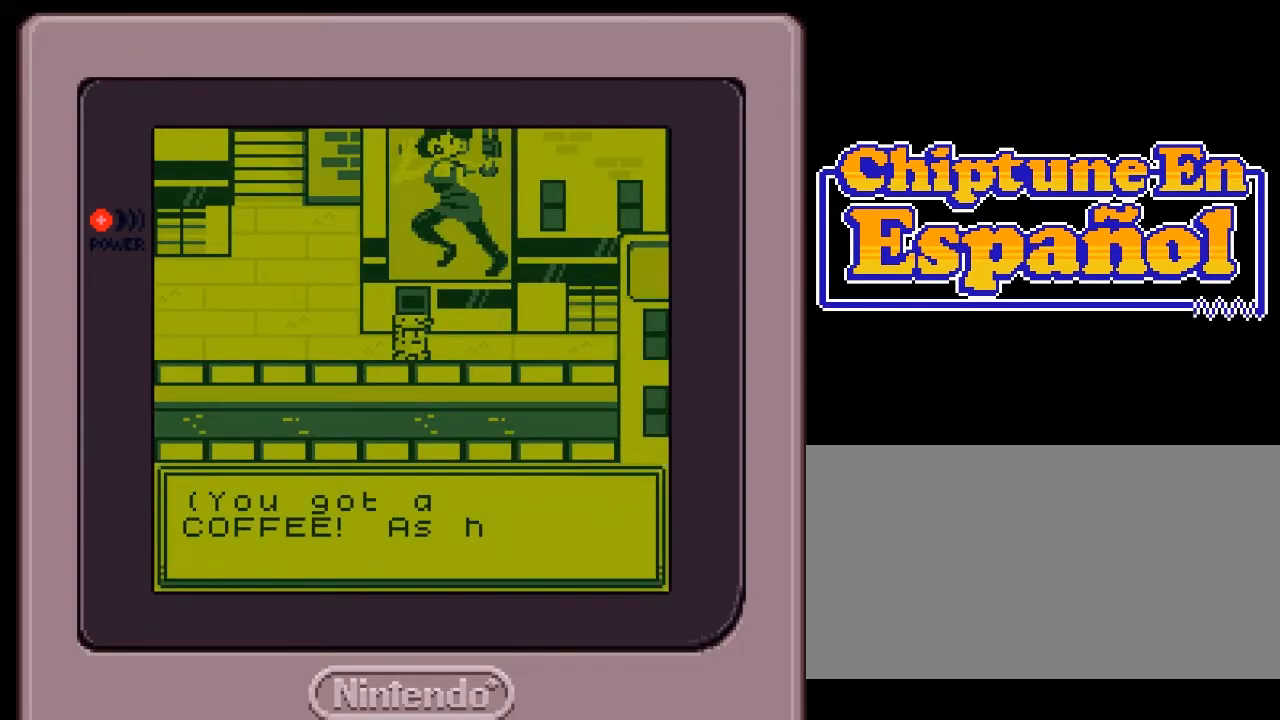
{"buttons": [], "events": []}
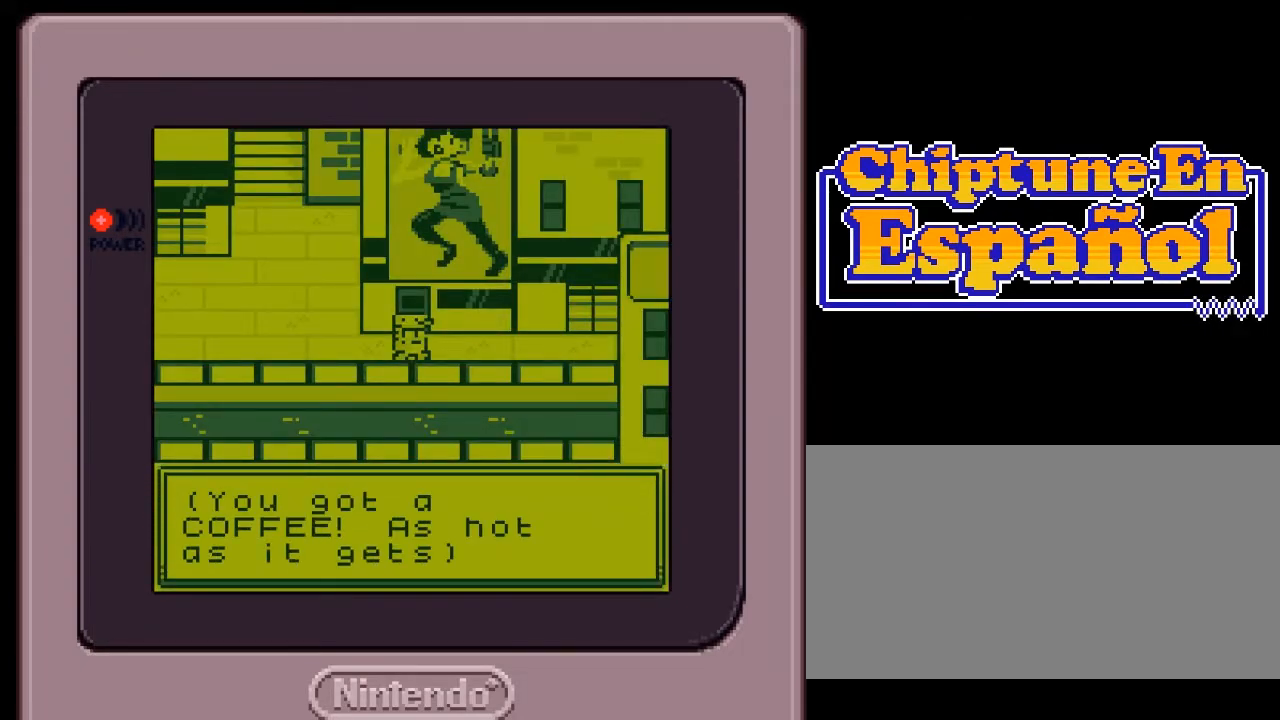
{"buttons": [], "events": []}
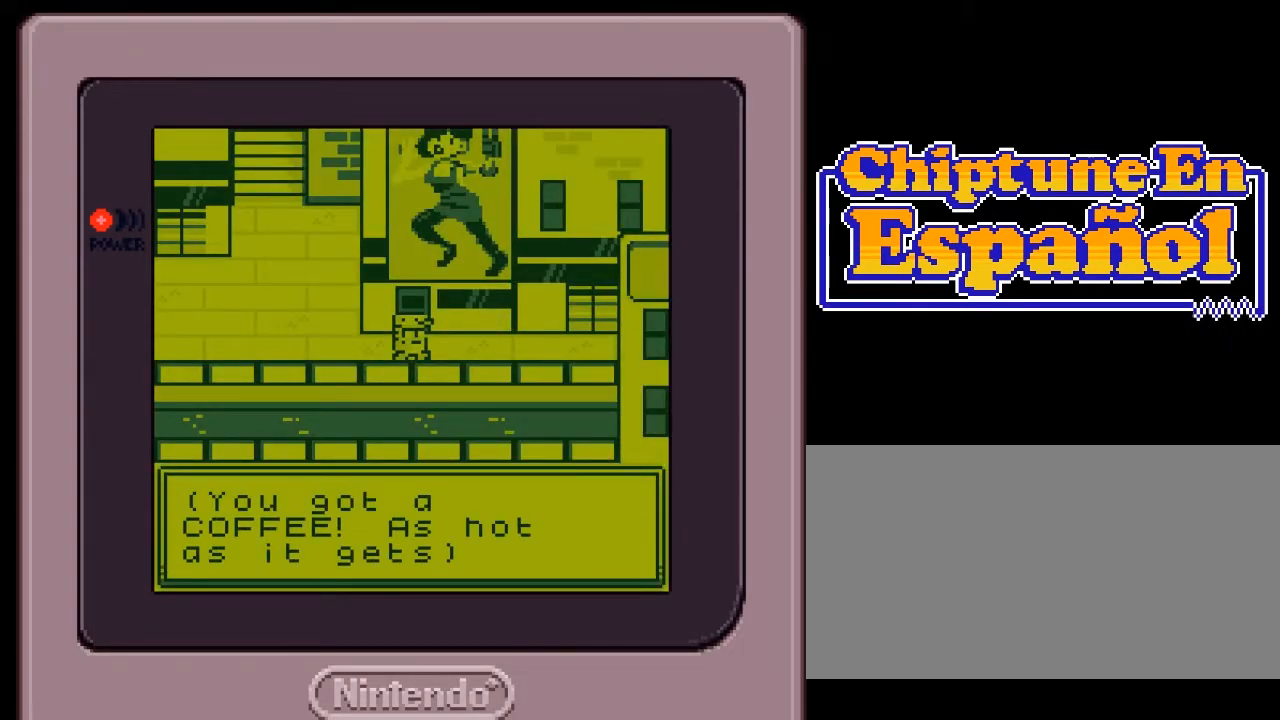
{"buttons": [], "events": []}
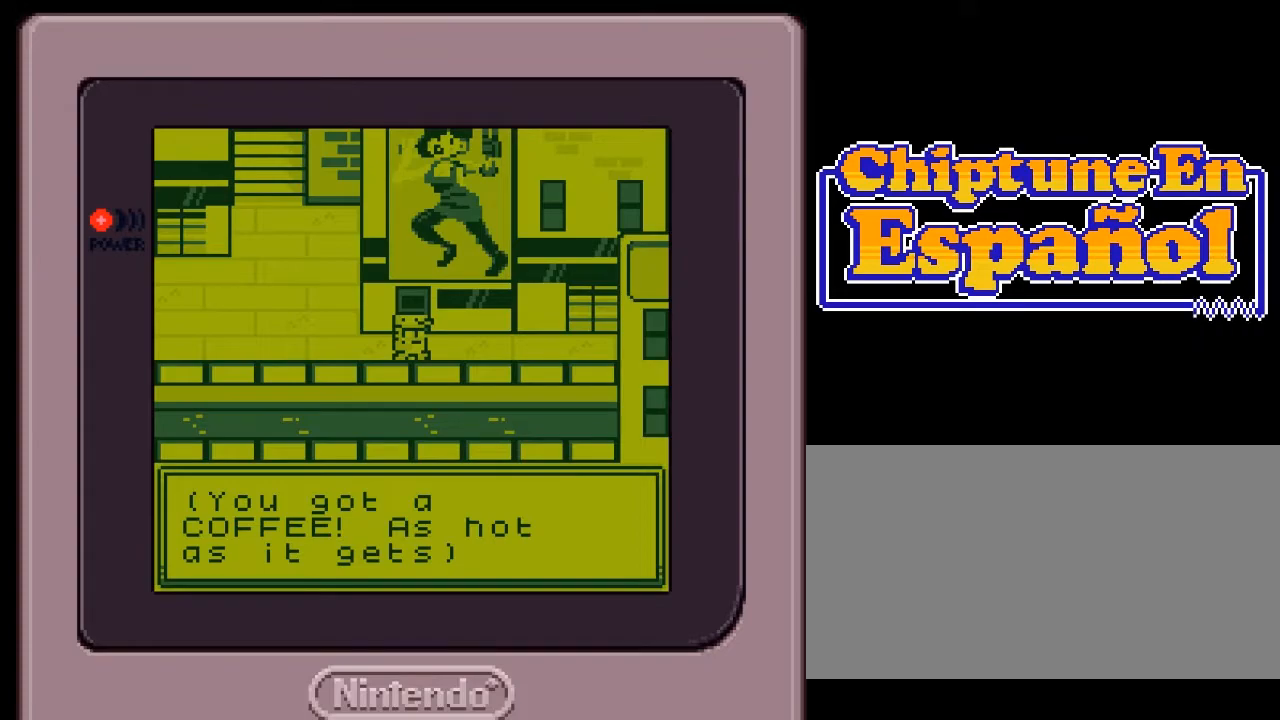
{"buttons": [], "events": []}
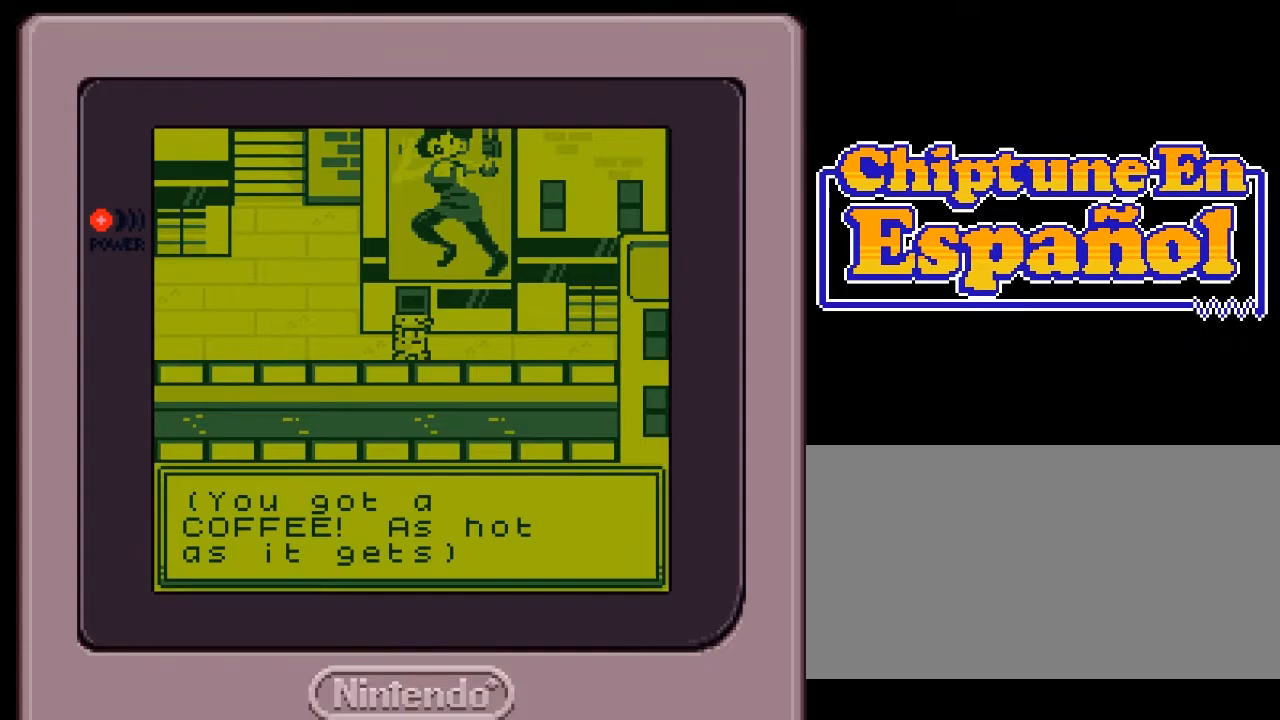
{"buttons": ["DPAD_RIGHT"], "events": [[50, "A", "down"], [83, "A", "up"], [350, "DPAD_RIGHT", "down"]]}
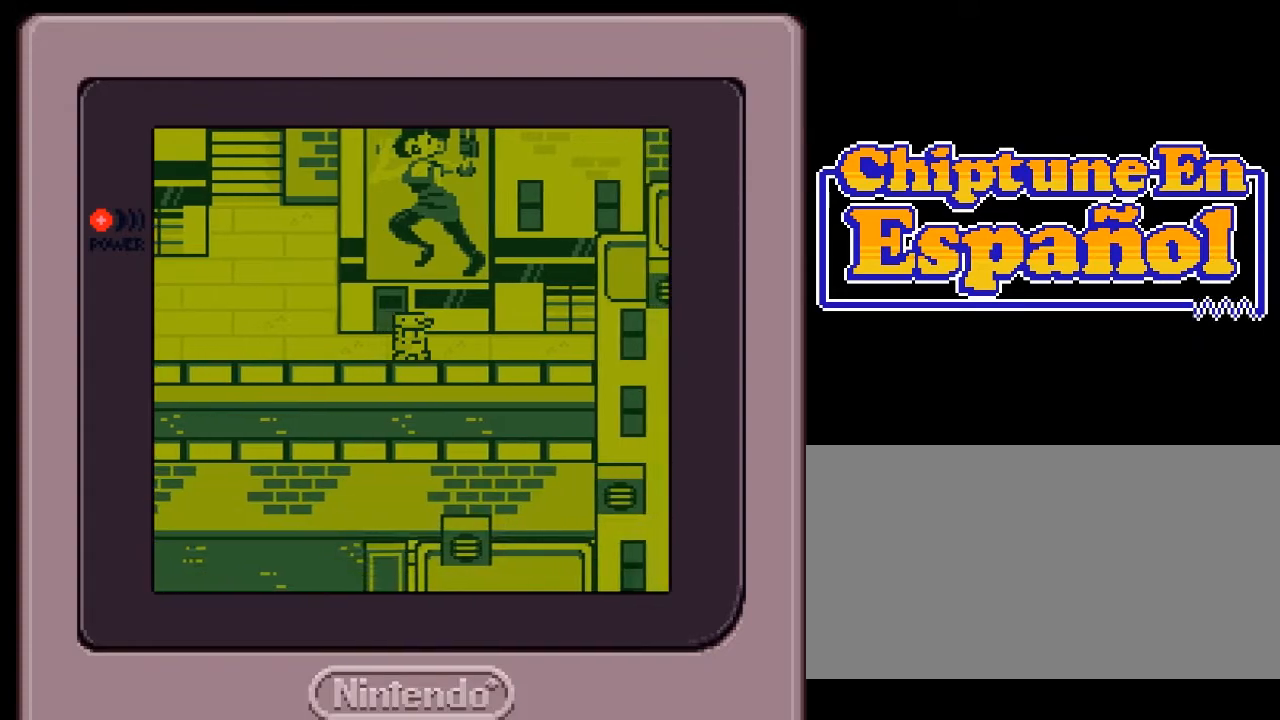
{"buttons": ["DPAD_RIGHT"], "events": []}
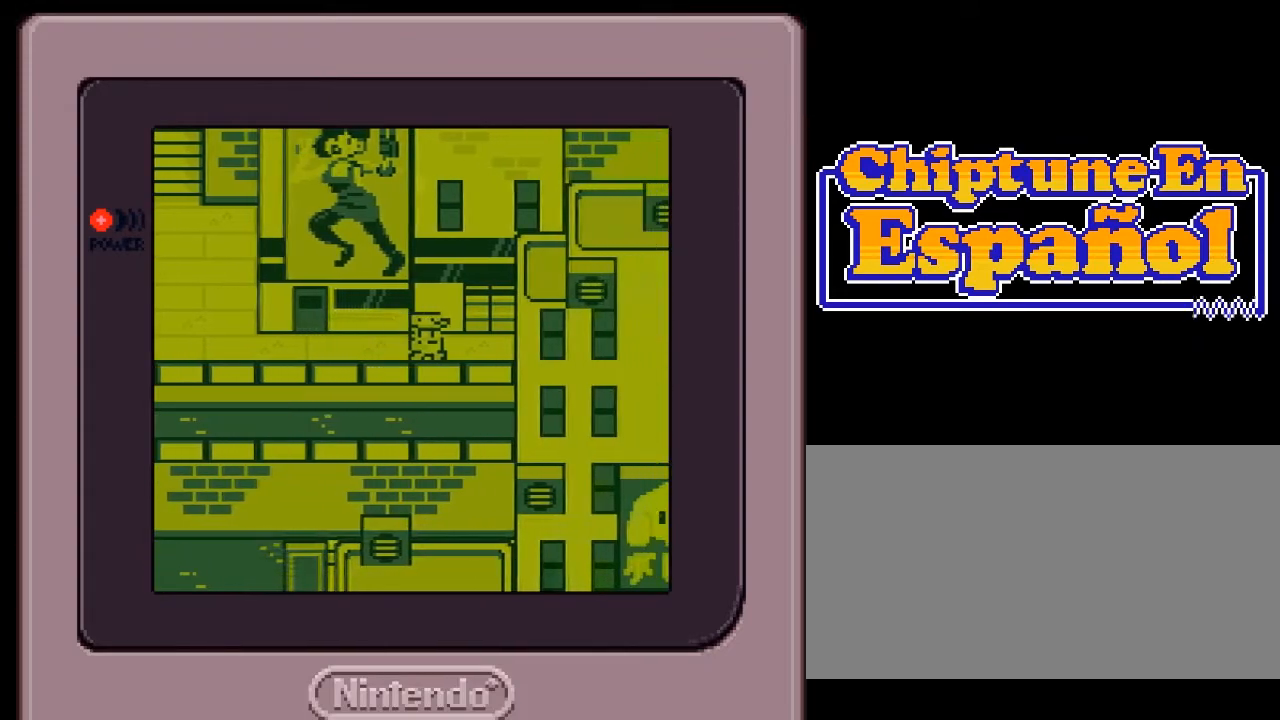
{"buttons": ["DPAD_RIGHT"], "events": []}